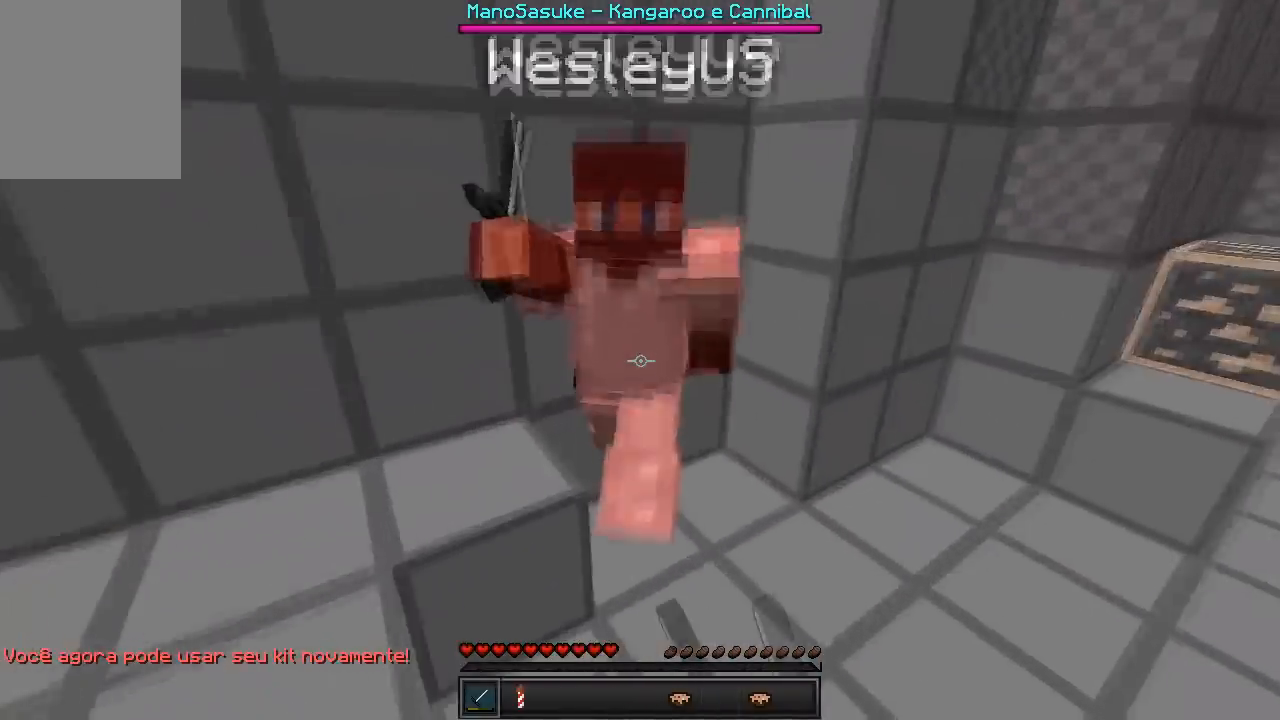
Gameplay with keyboard; each line is a JSON object with the keys held at the frame after it. "events" lists presses ("down") and releases ("up") of "a", "d", "s" and "w" between this image and that frame as [ms after this image, input, new state], when the widget could be followed in between. No other keys are recorded. Mouse input is not recorded.
{"keys": ["d"], "events": [[33, "d", "down"], [183, "w", "up"]]}
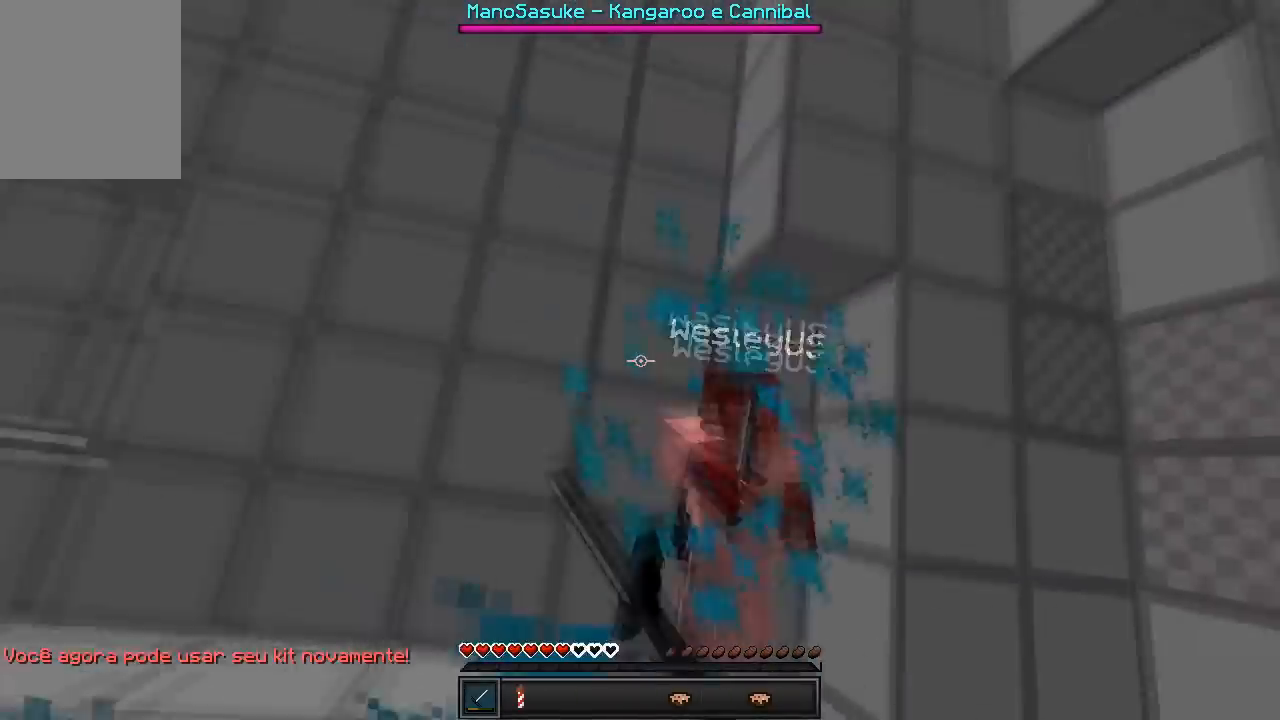
{"keys": ["w"], "events": [[233, "w", "down"], [317, "d", "up"]]}
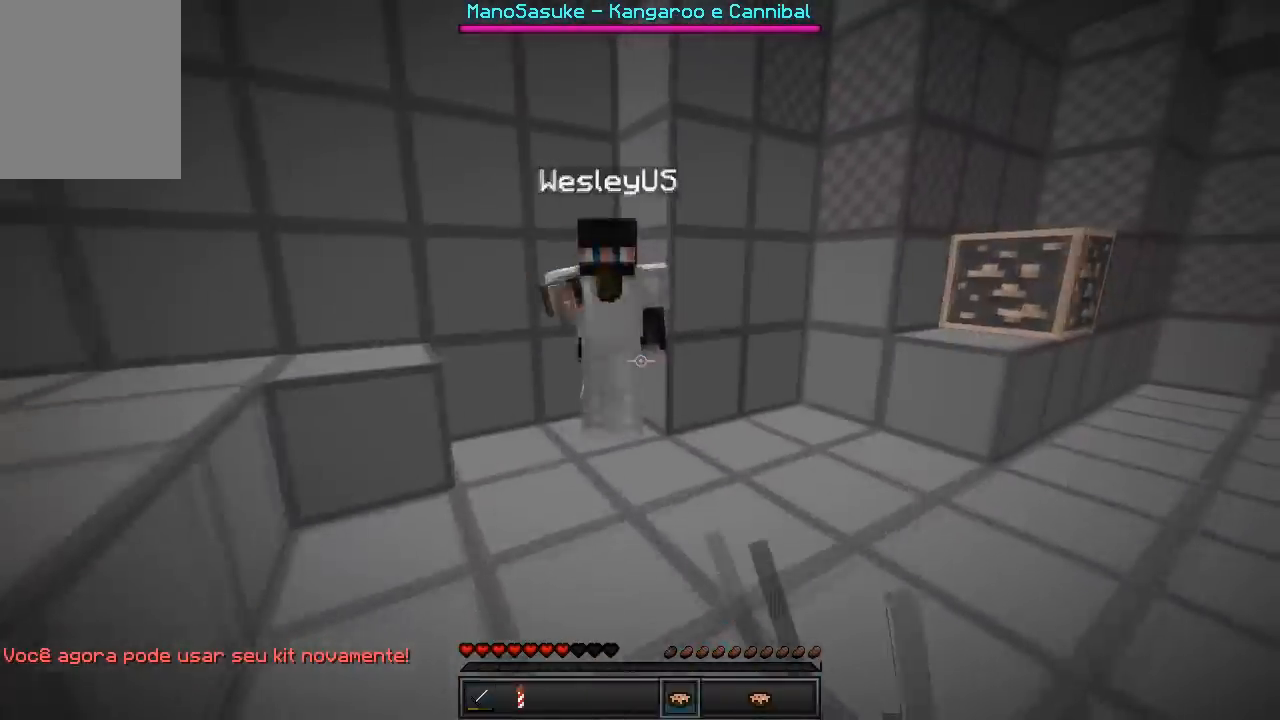
{"keys": ["w"], "events": []}
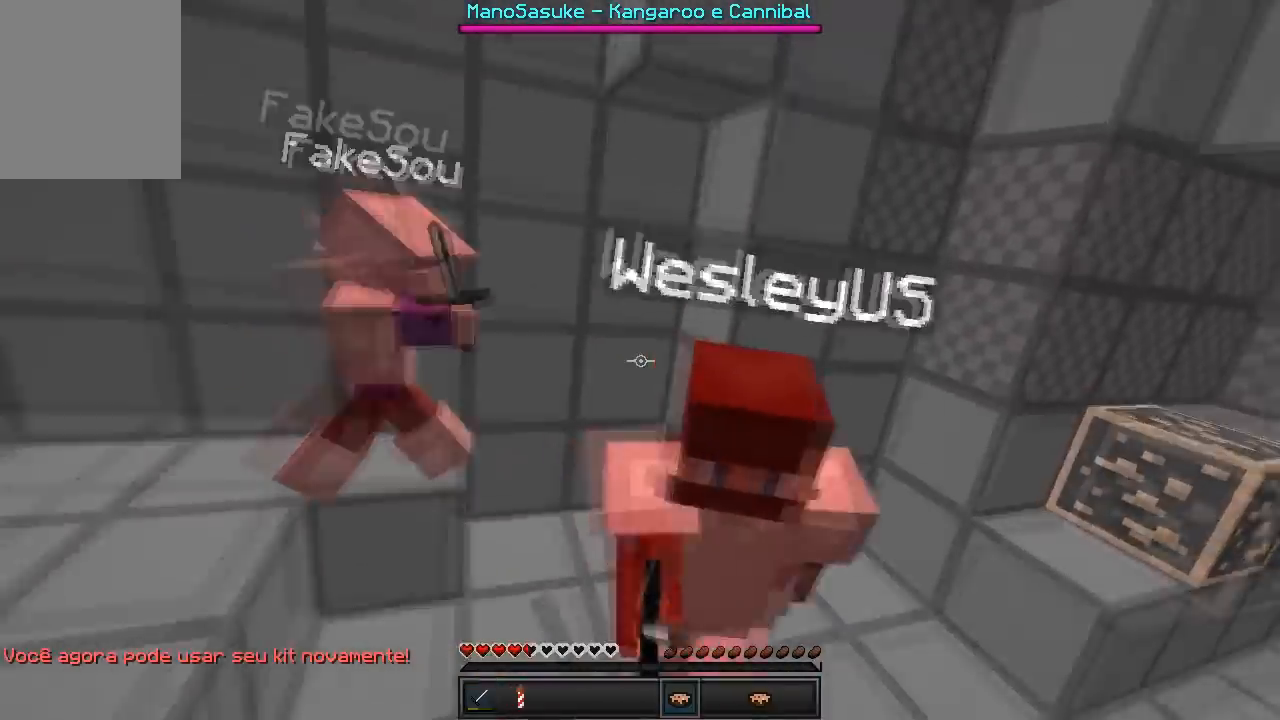
{"keys": ["w"], "events": []}
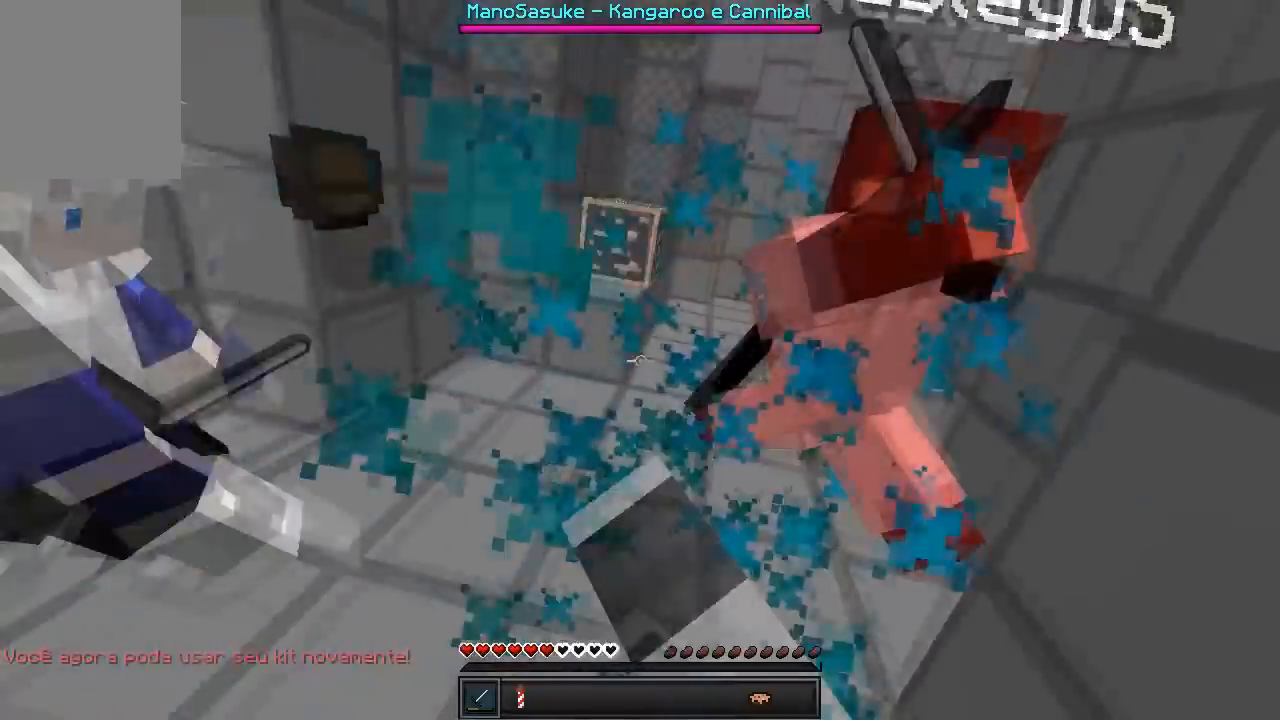
{"keys": ["w"], "events": []}
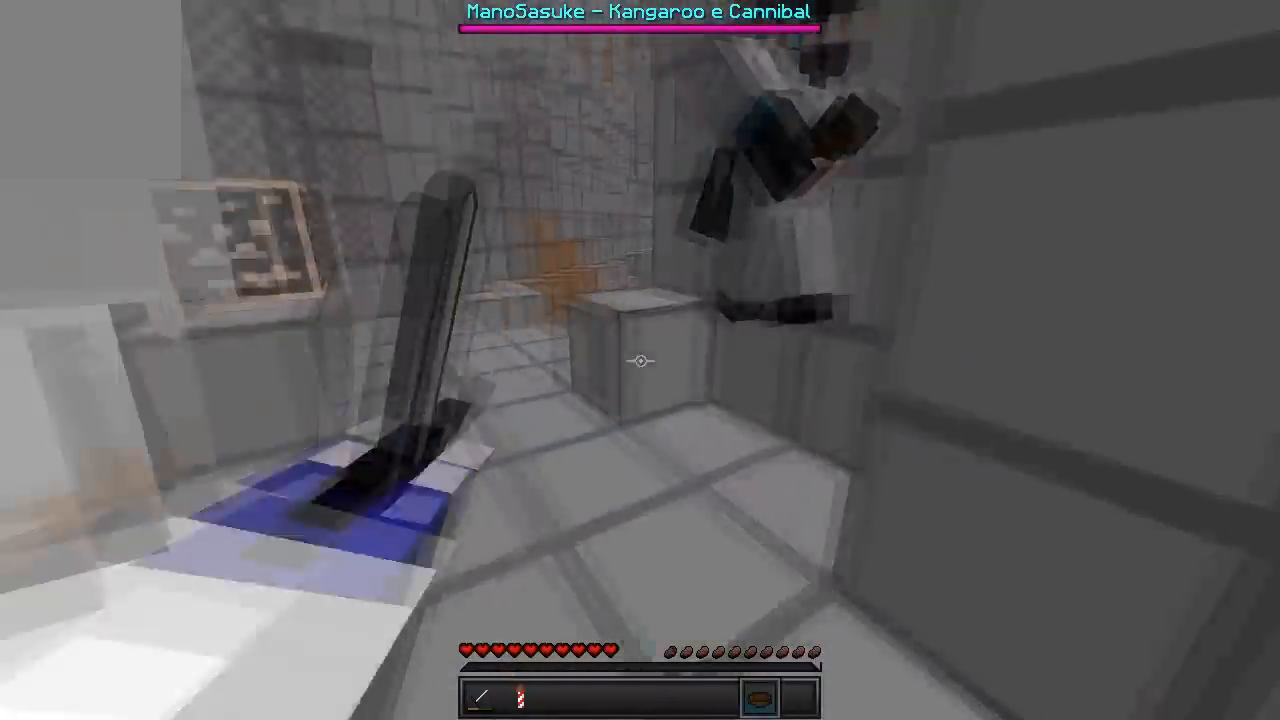
{"keys": ["s"], "events": [[133, "w", "up"], [250, "s", "down"]]}
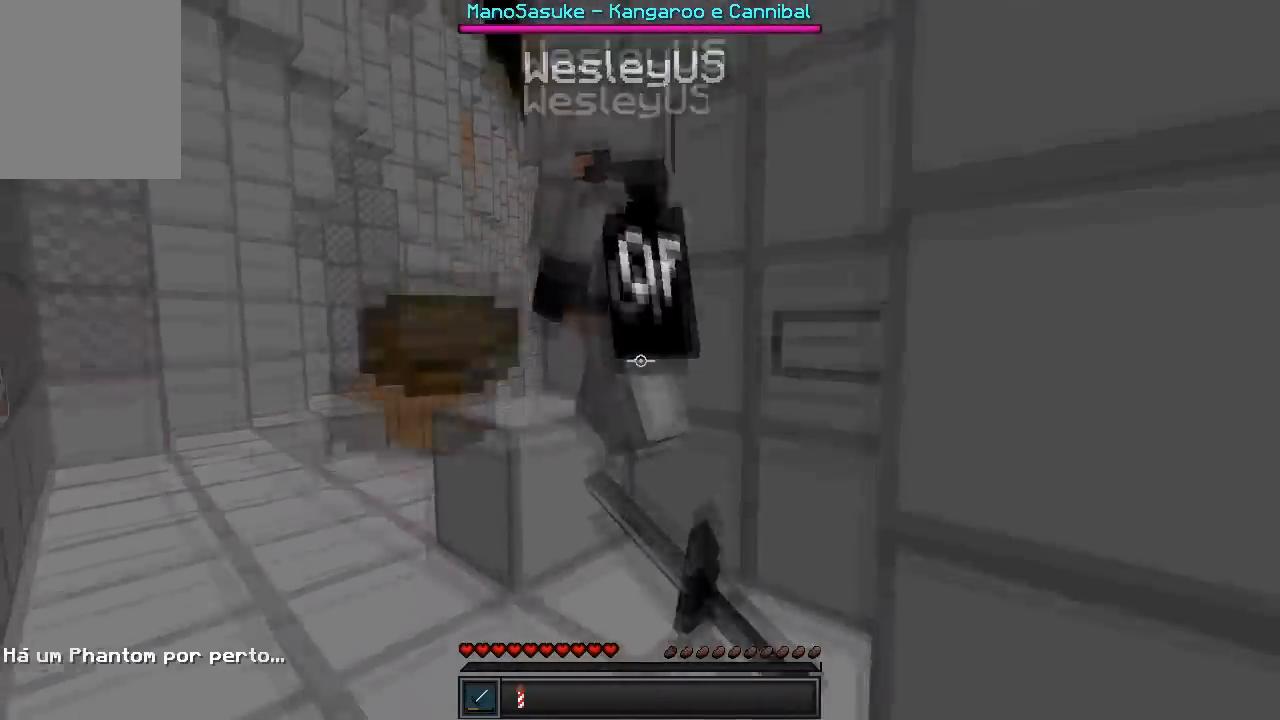
{"keys": ["w"], "events": [[83, "s", "up"], [150, "w", "down"], [283, "a", "down"], [483, "a", "up"]]}
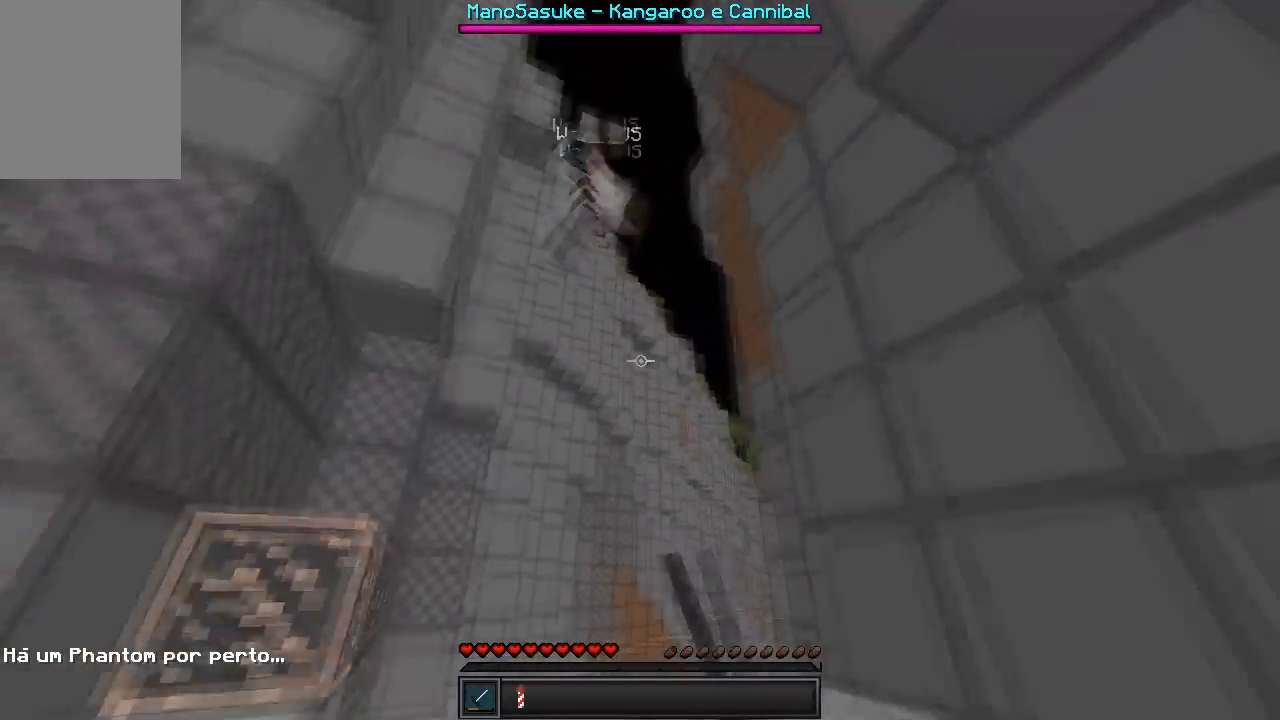
{"keys": ["d", "w"], "events": [[200, "d", "down"]]}
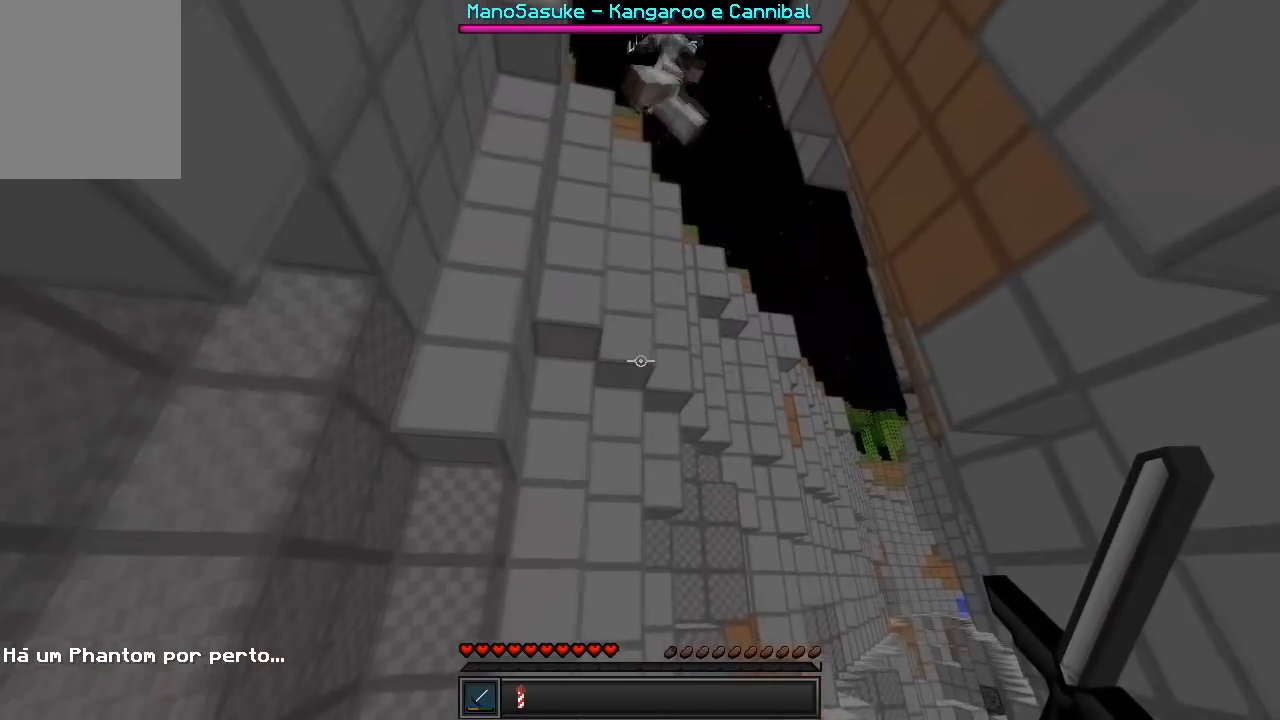
{"keys": ["a", "w"], "events": [[33, "d", "up"], [283, "w", "up"], [400, "a", "down"], [450, "w", "down"]]}
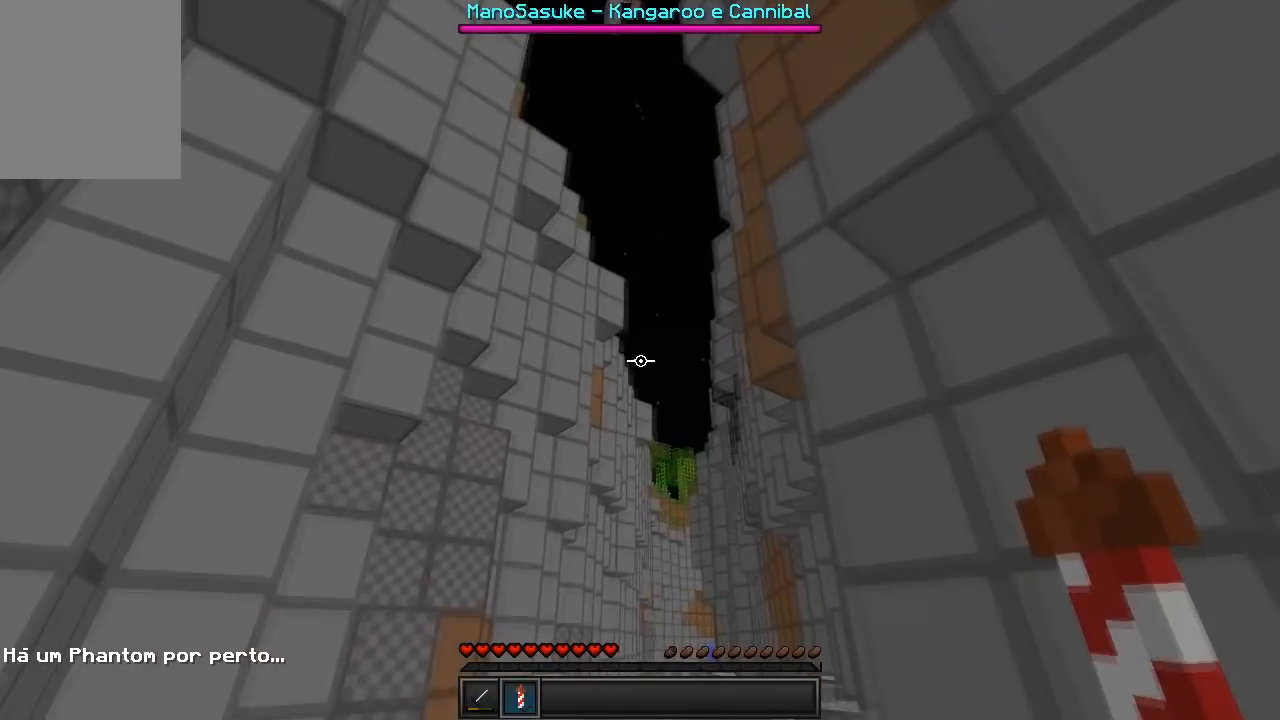
{"keys": [], "events": [[117, "a", "up"], [133, "w", "up"]]}
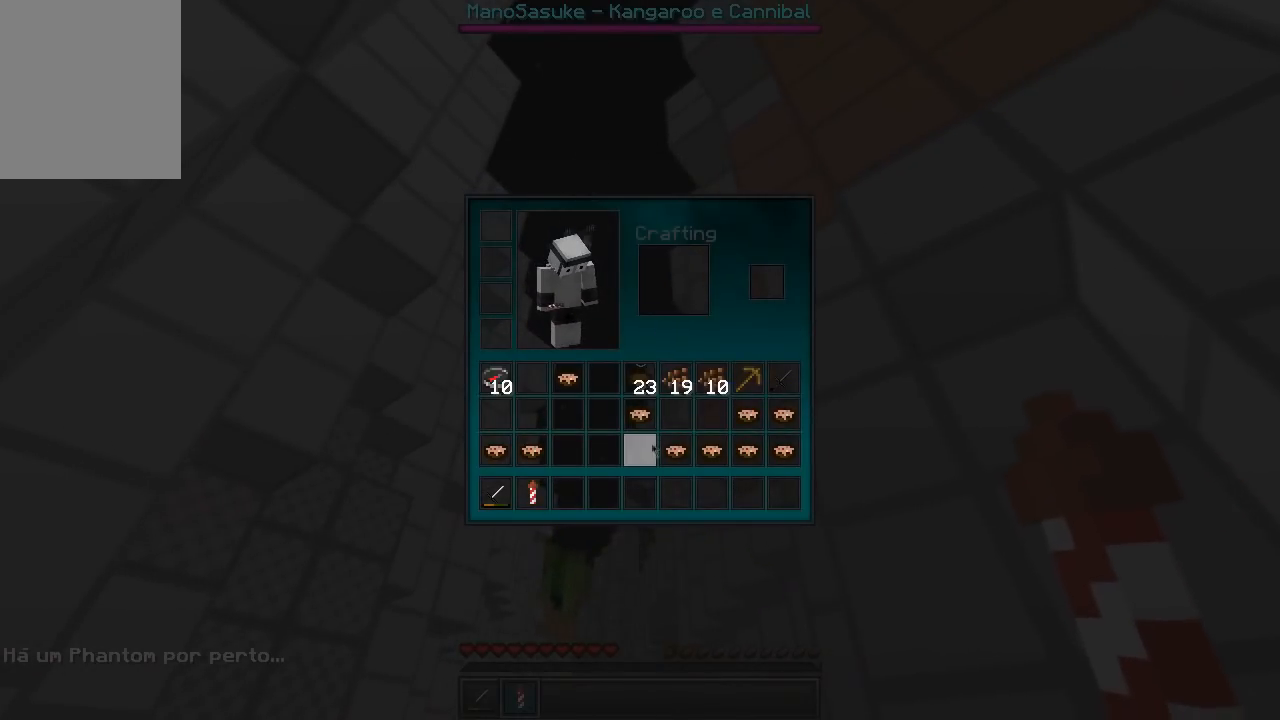
{"keys": [], "events": []}
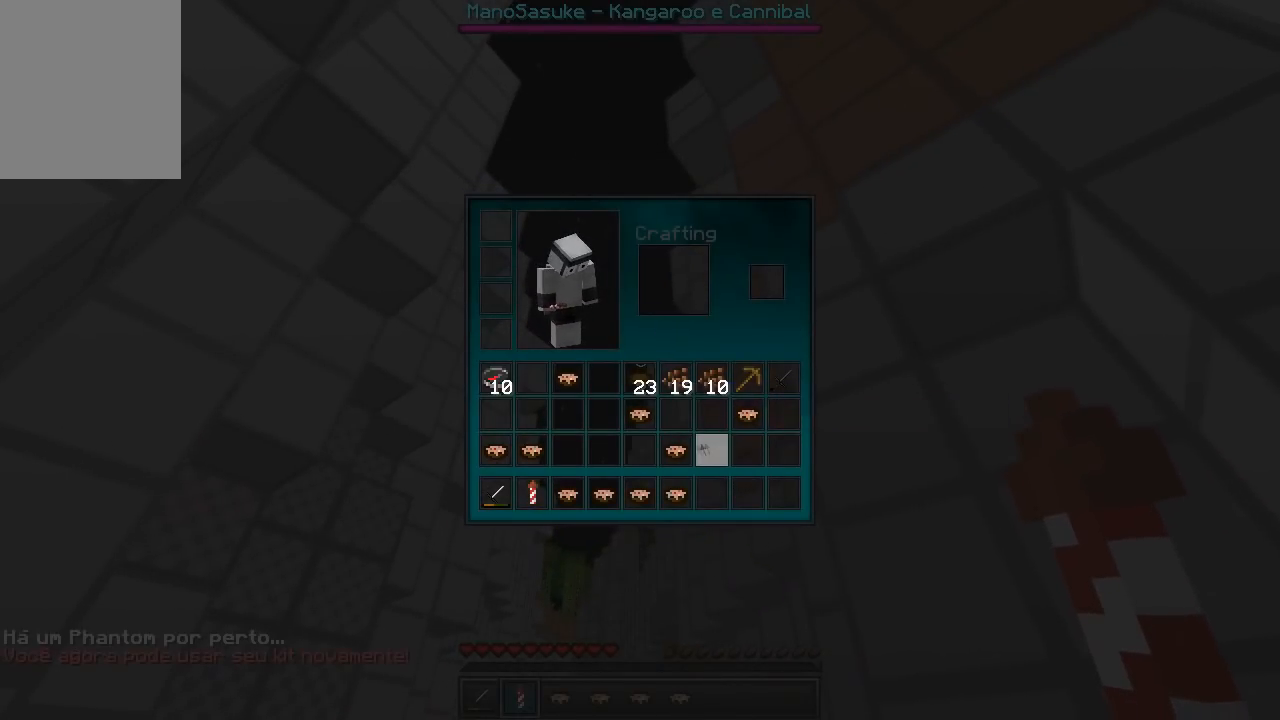
{"keys": [], "events": []}
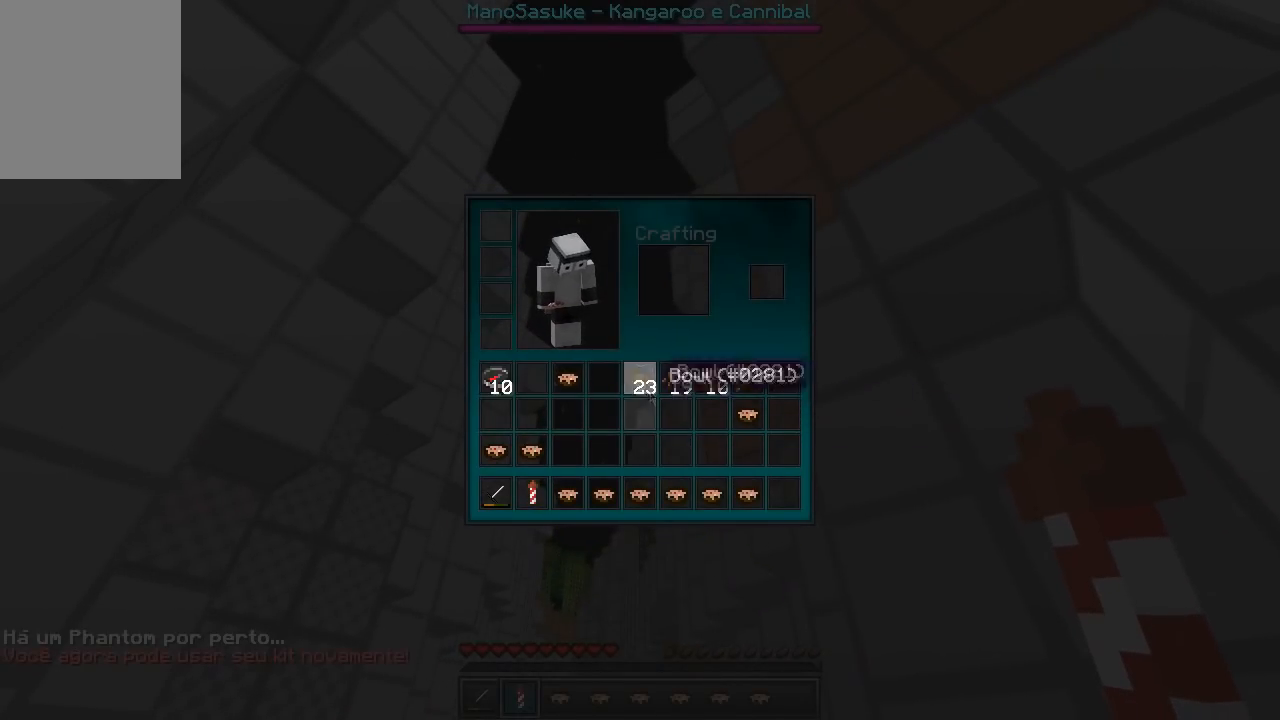
{"keys": [], "events": []}
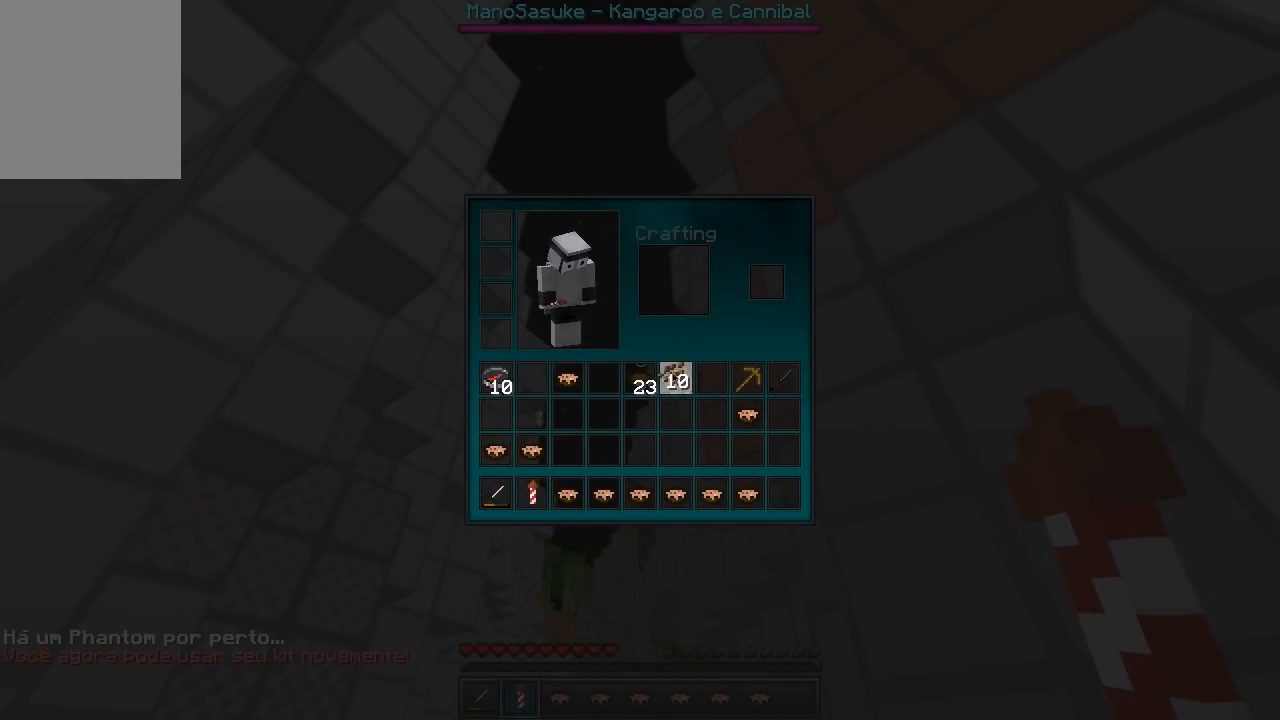
{"keys": [], "events": []}
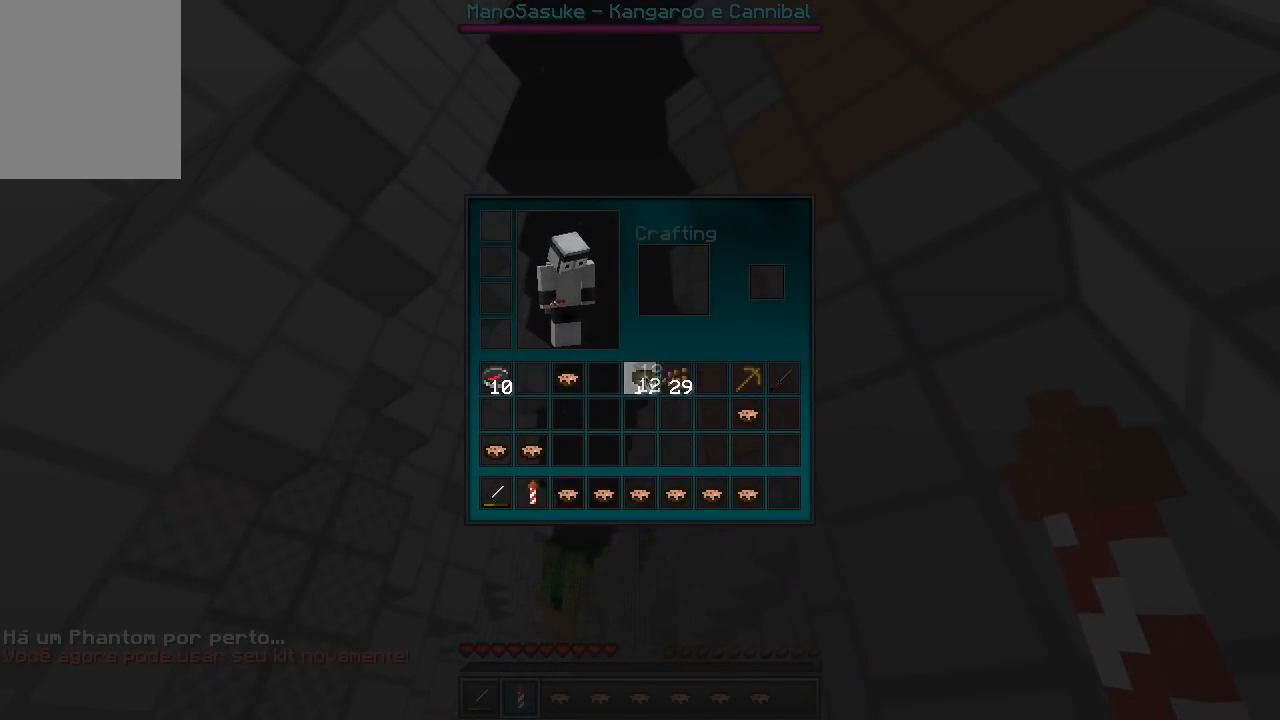
{"keys": [], "events": []}
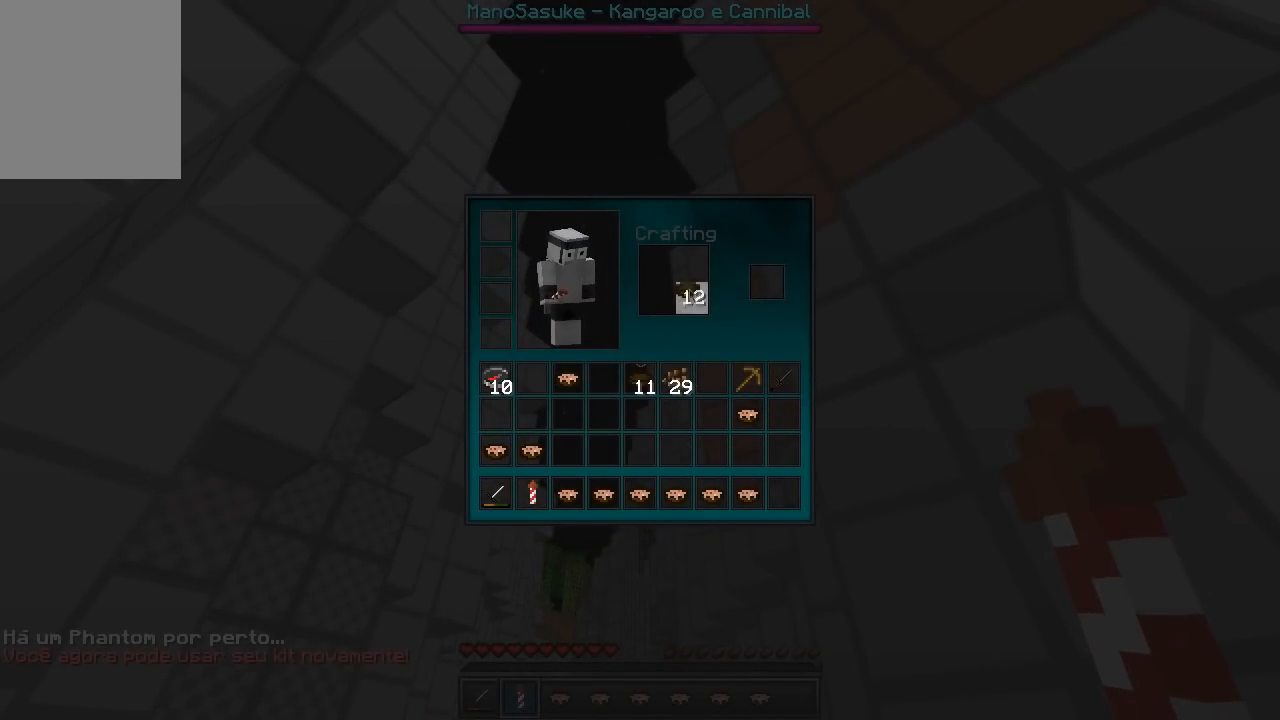
{"keys": [], "events": []}
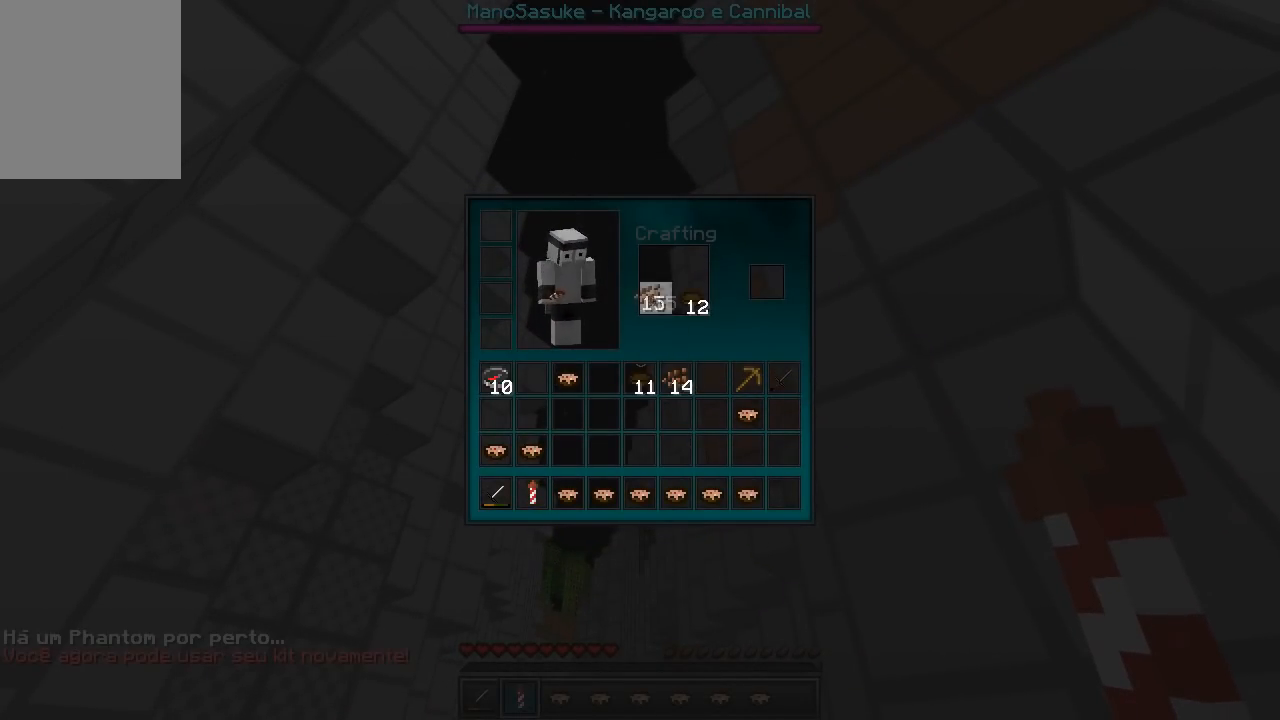
{"keys": [], "events": []}
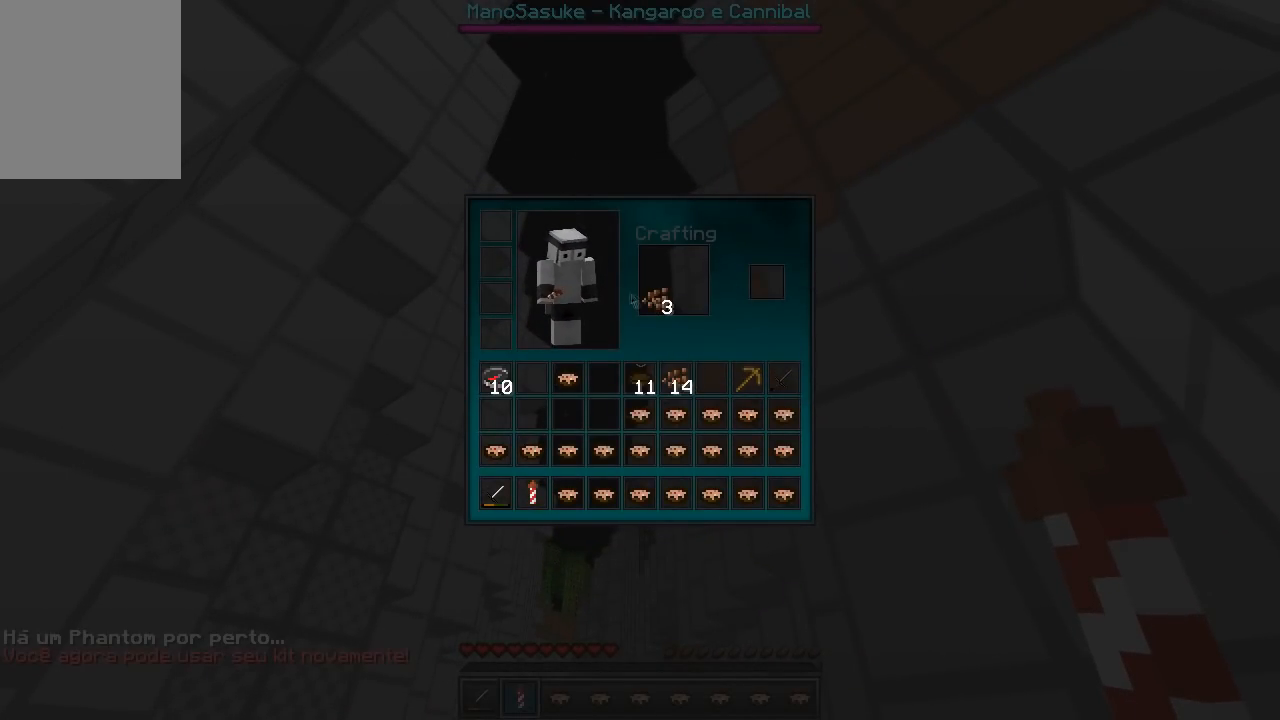
{"keys": ["w"], "events": [[417, "w", "down"]]}
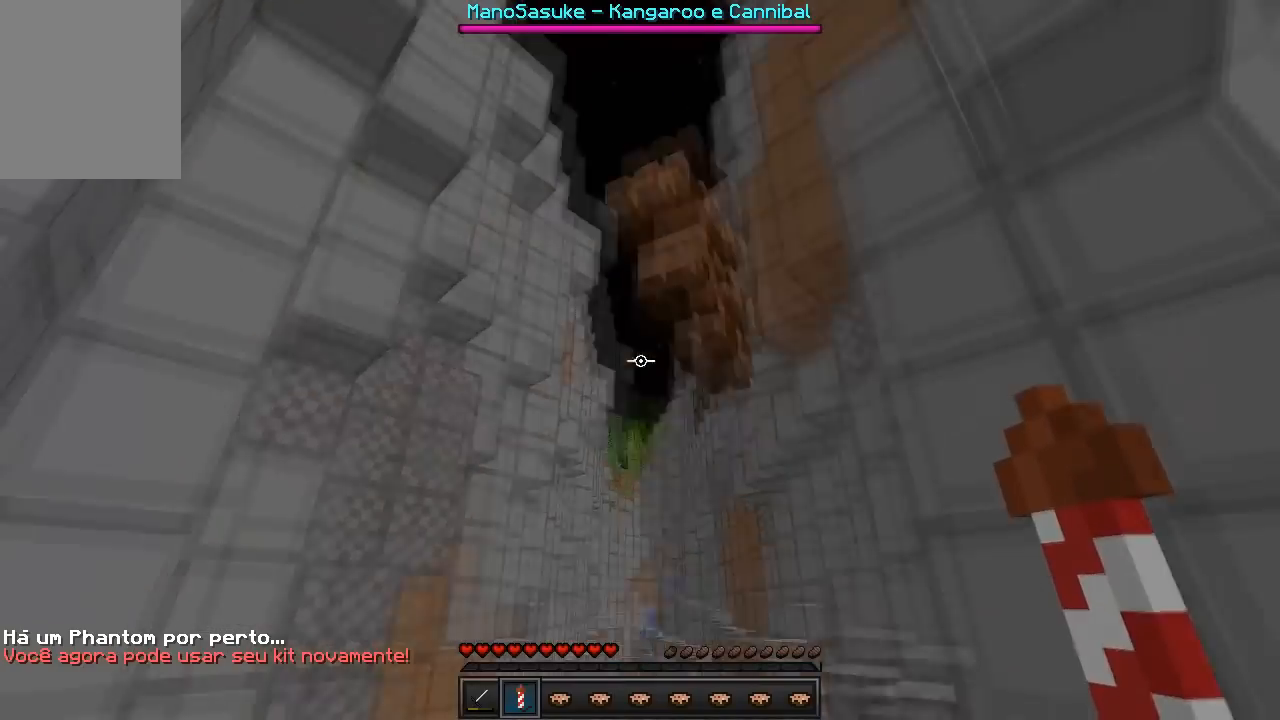
{"keys": ["s"], "events": [[300, "d", "down"], [300, "w", "up"], [400, "s", "down"], [433, "d", "up"]]}
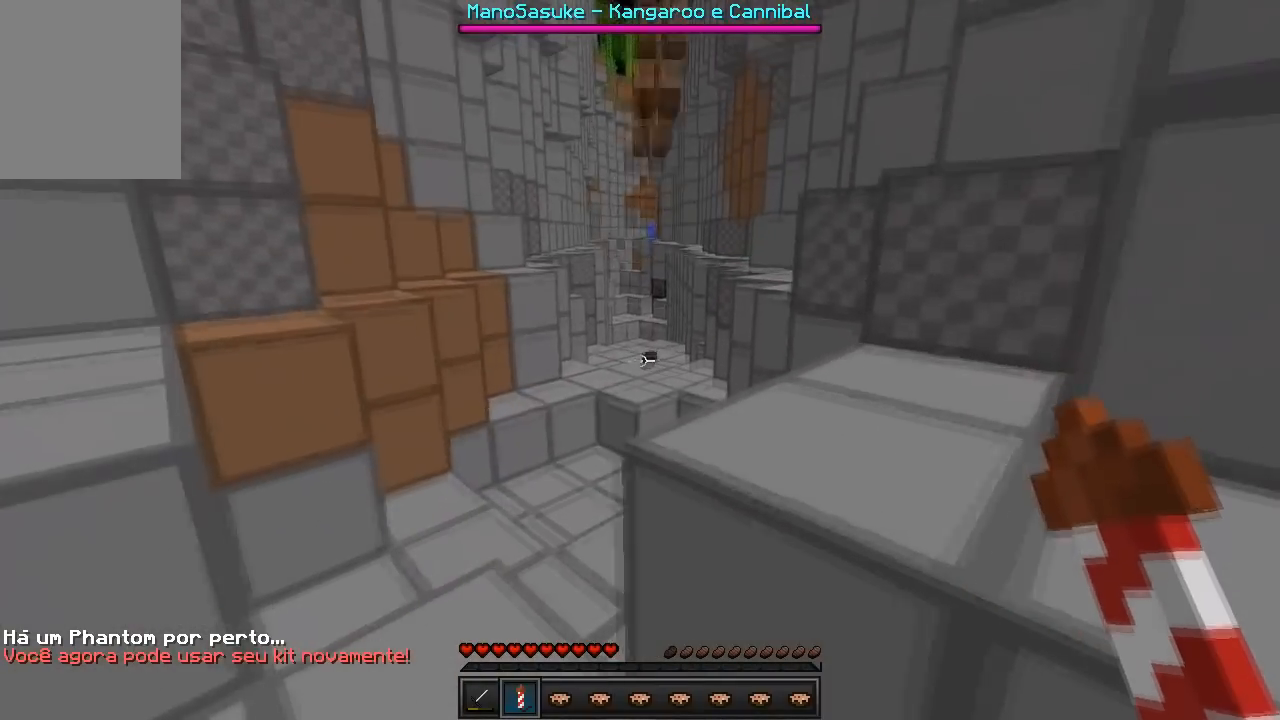
{"keys": ["a", "w"], "events": [[33, "s", "up"], [50, "a", "down"], [150, "a", "up"], [183, "d", "down"], [250, "w", "down"], [267, "d", "up"], [283, "a", "down"]]}
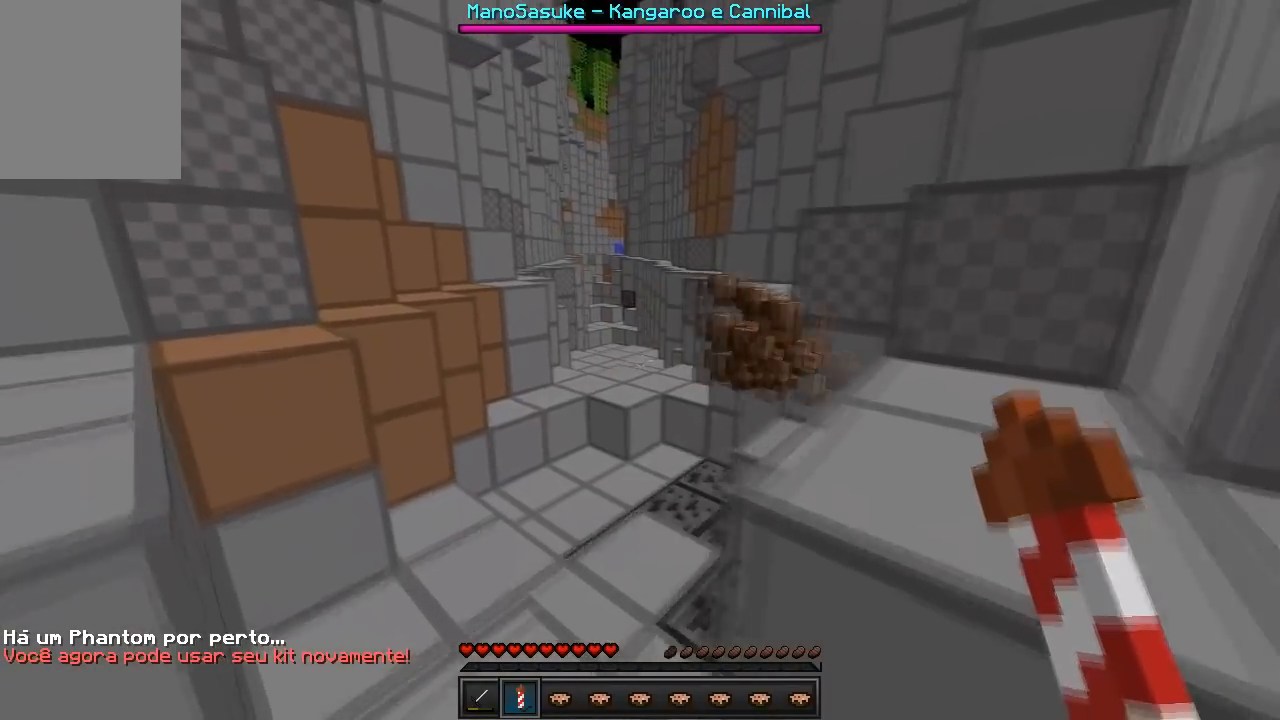
{"keys": [], "events": [[33, "a", "up"], [150, "w", "up"], [333, "a", "down"], [483, "a", "up"]]}
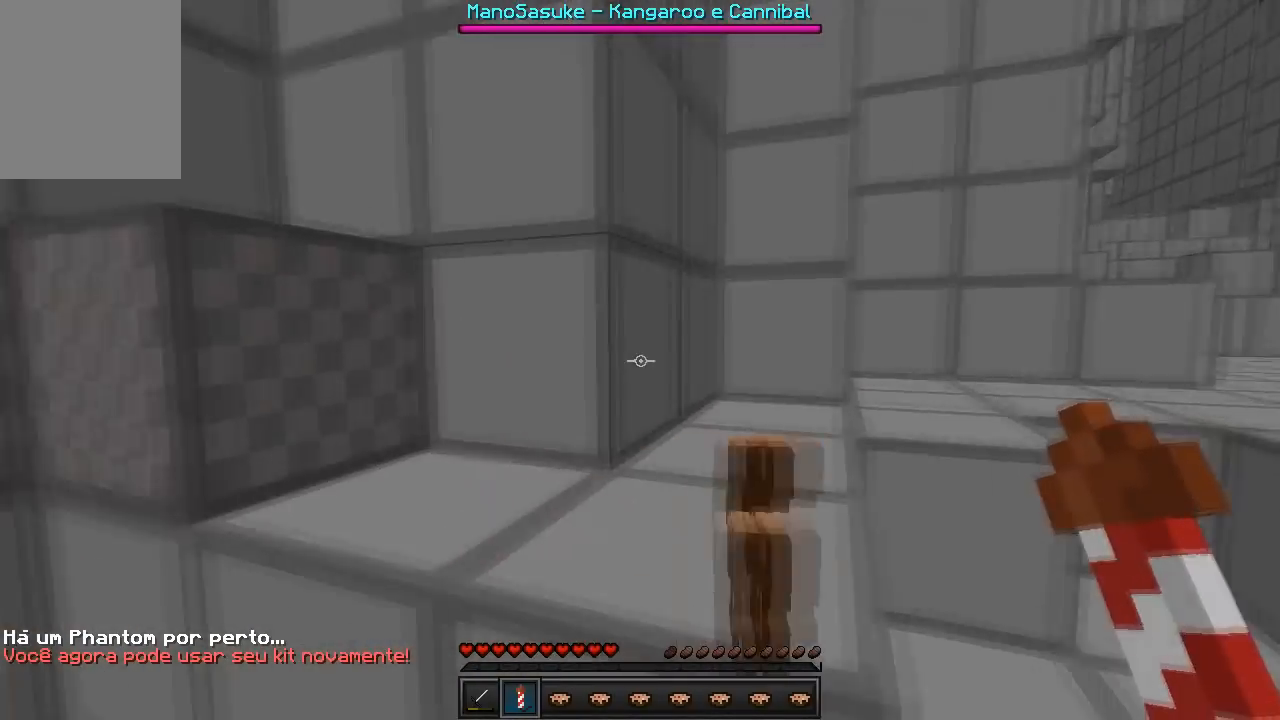
{"keys": ["d", "w"], "events": [[200, "w", "down"], [383, "d", "down"]]}
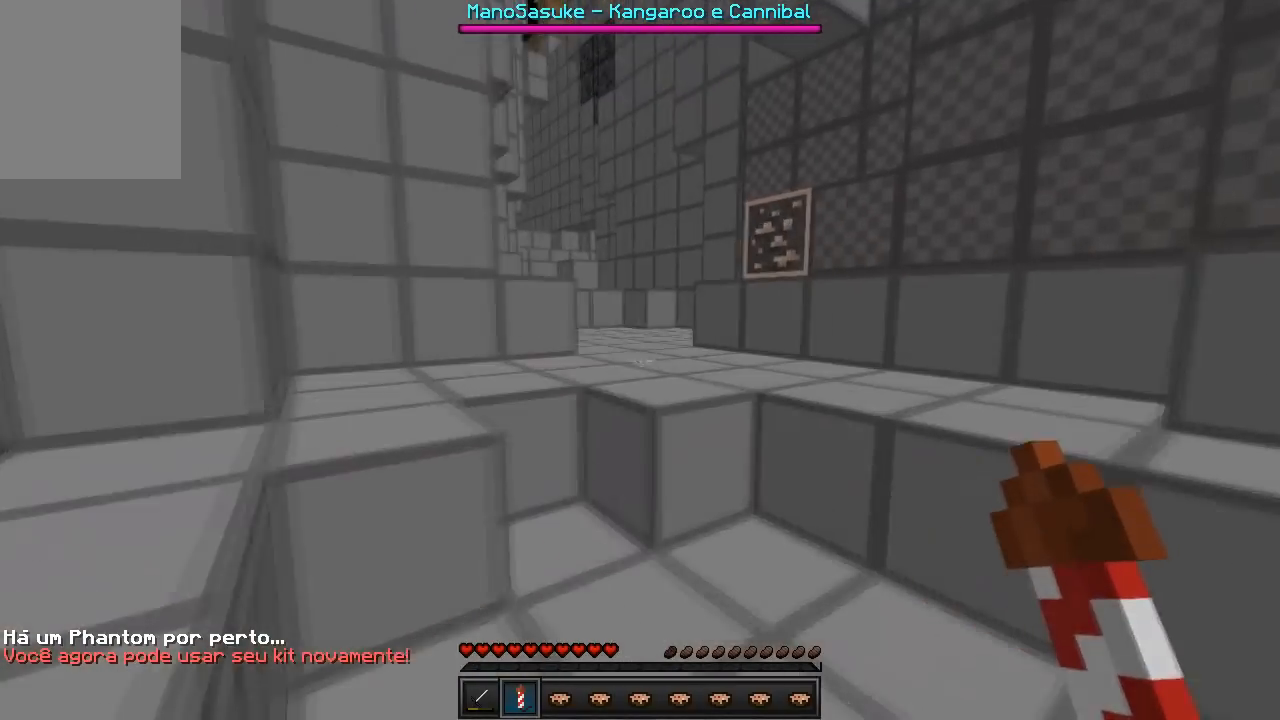
{"keys": ["w"], "events": [[83, "d", "up"]]}
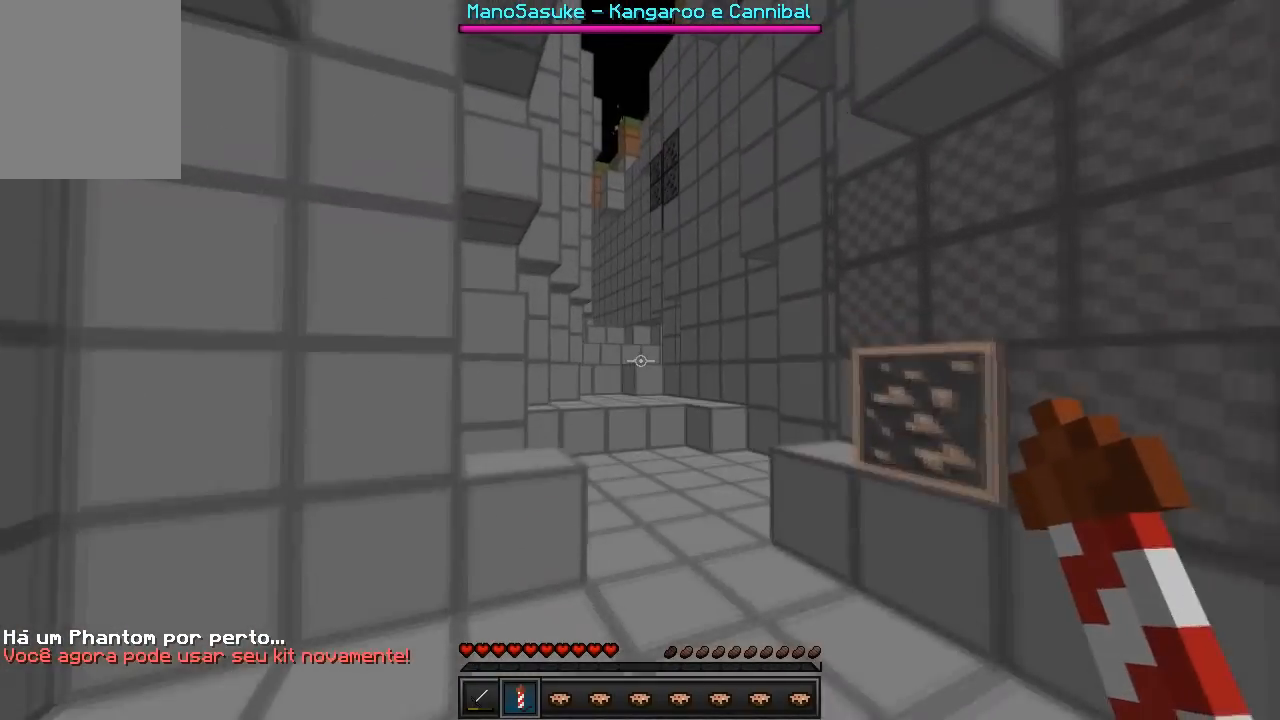
{"keys": ["w"], "events": [[167, "d", "down"], [283, "d", "up"]]}
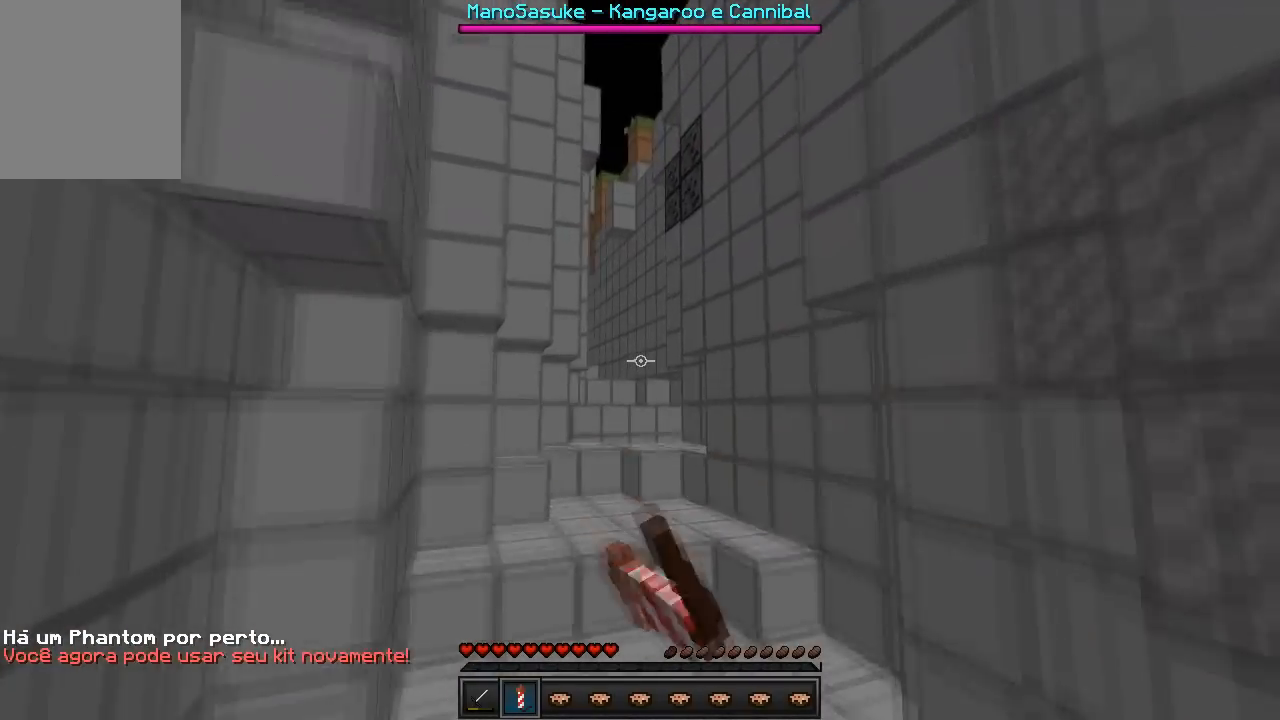
{"keys": ["w"], "events": []}
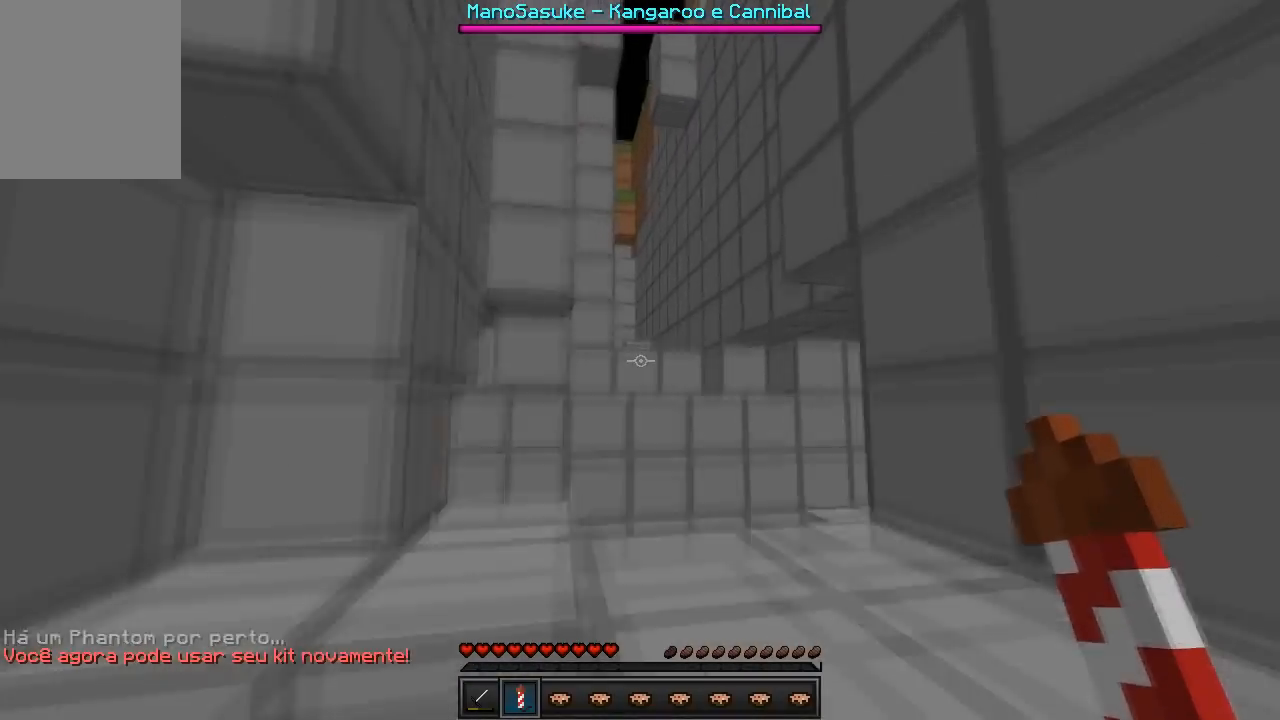
{"keys": ["w"], "events": []}
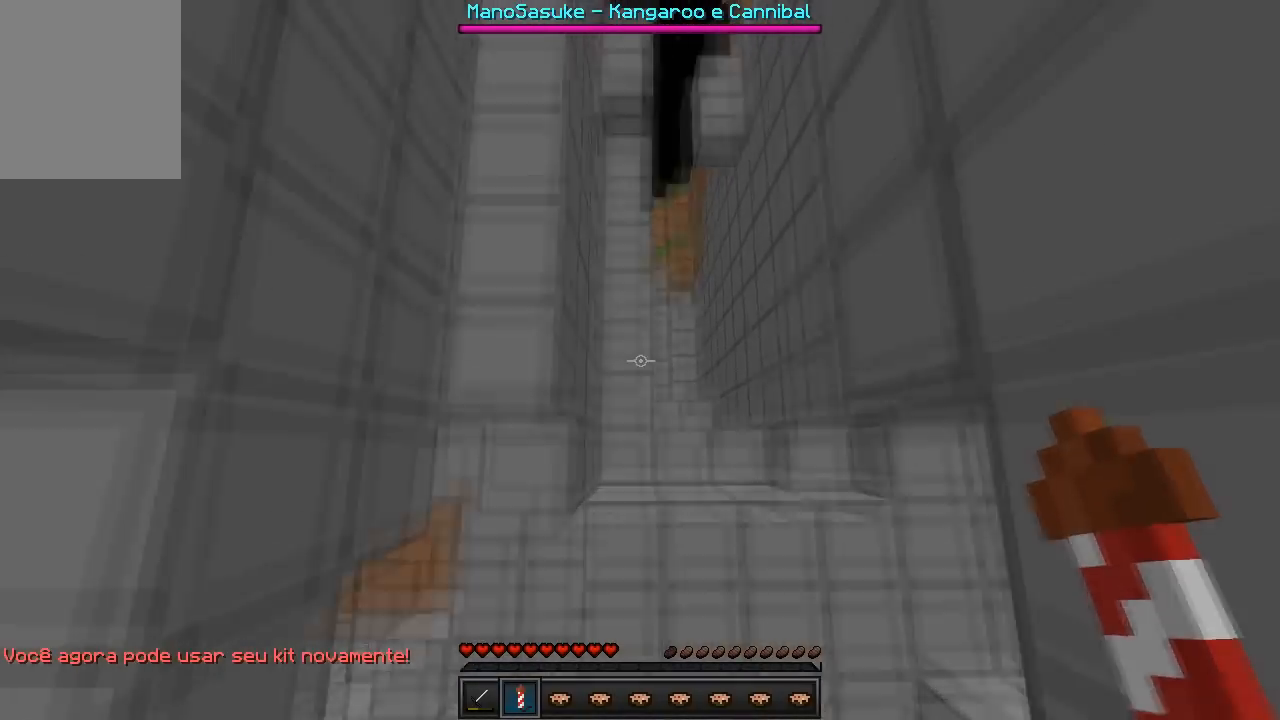
{"keys": ["d", "w"], "events": [[250, "d", "down"]]}
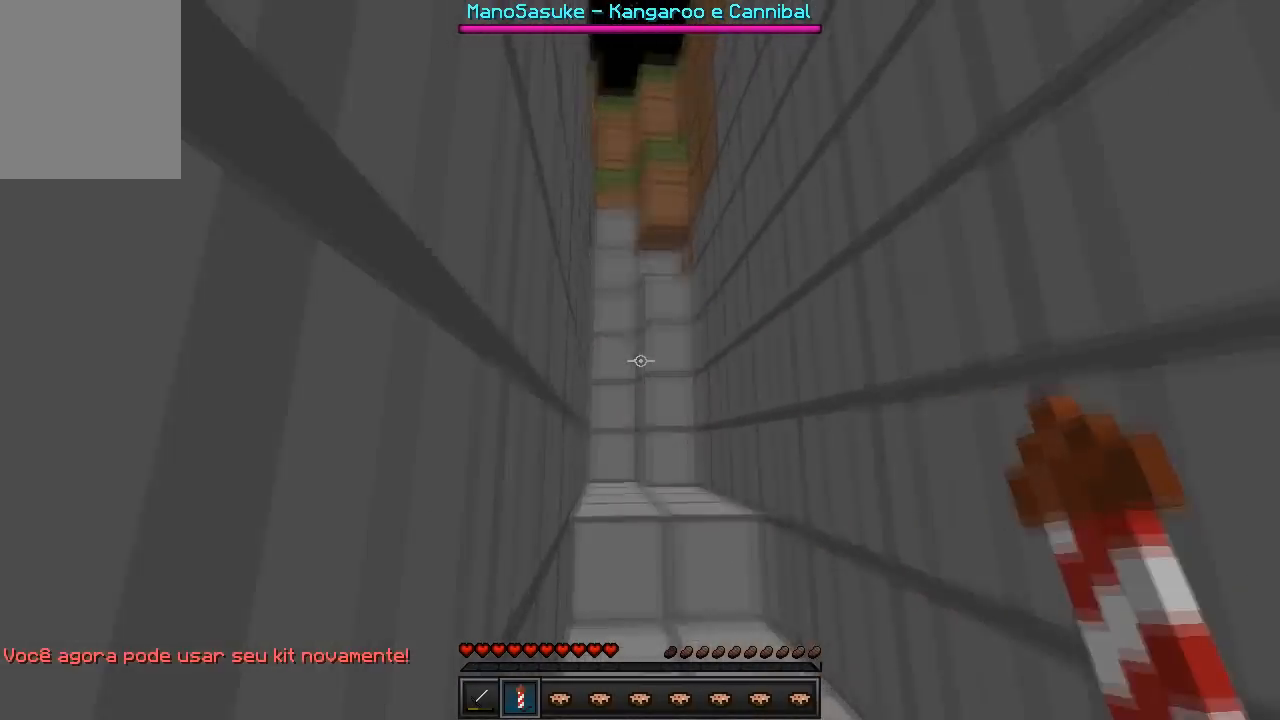
{"keys": ["a", "w"], "events": [[83, "d", "up"], [400, "a", "down"]]}
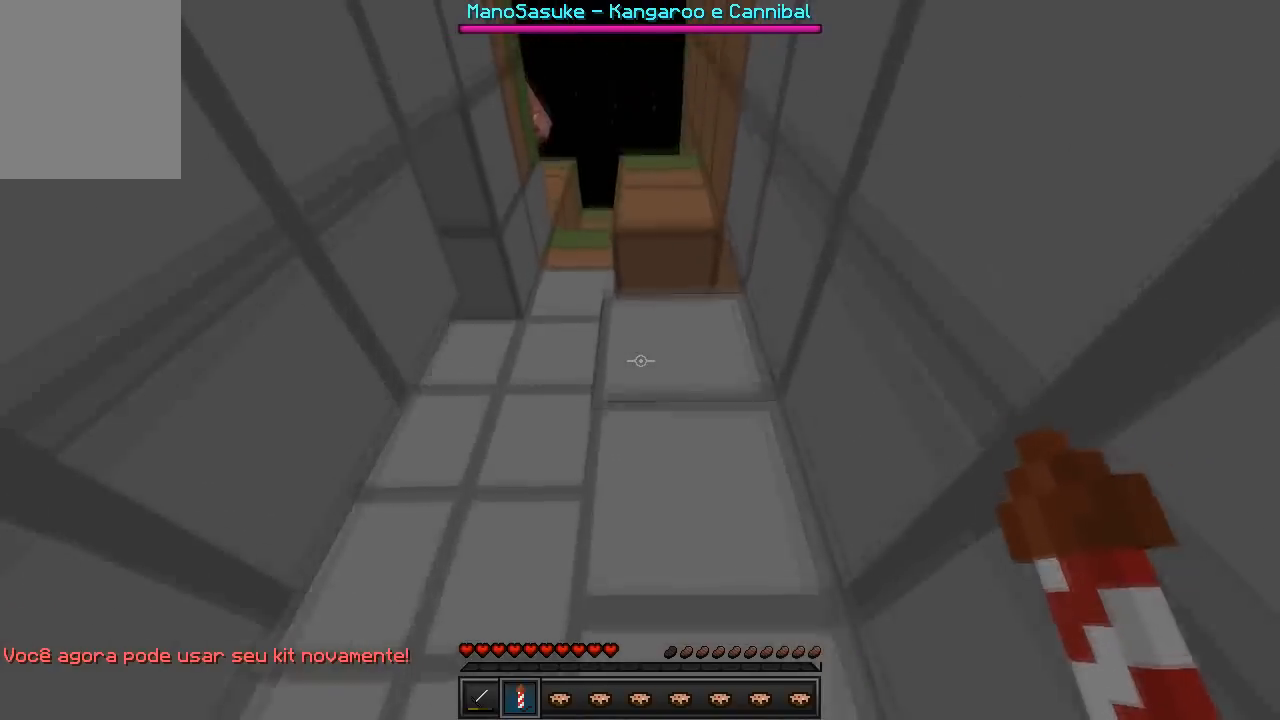
{"keys": [], "events": [[33, "w", "up"], [333, "a", "up"]]}
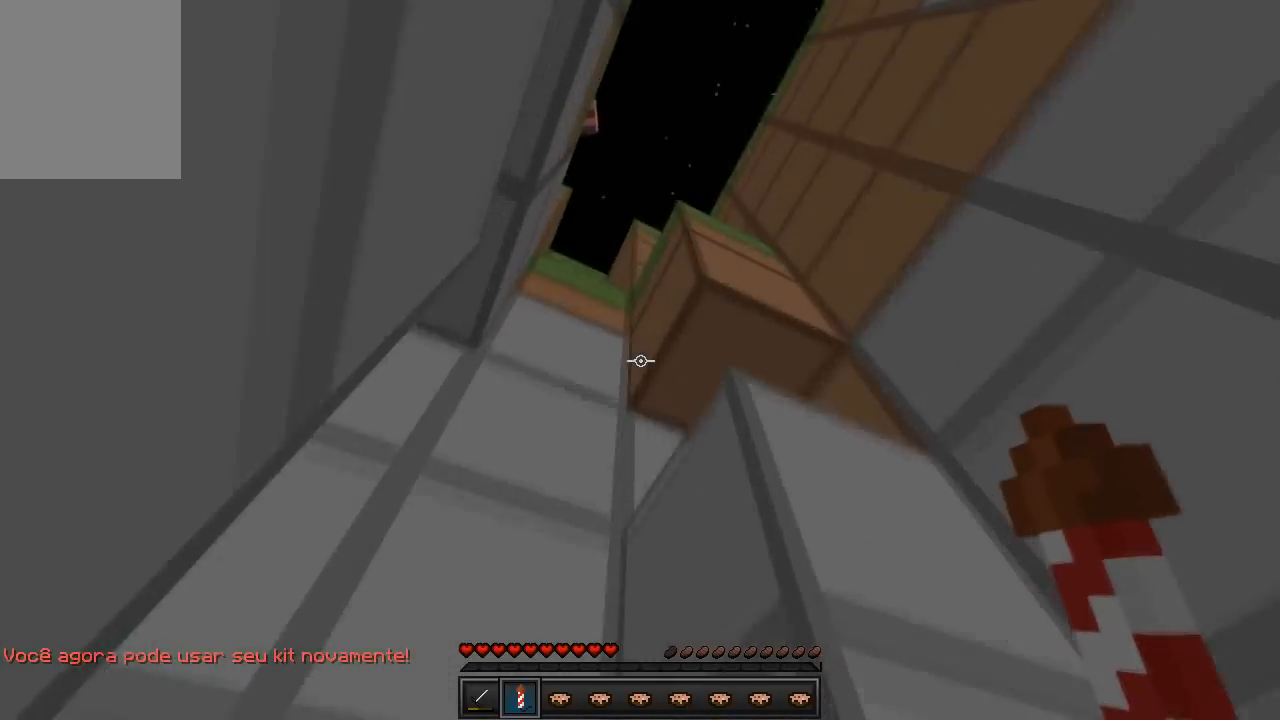
{"keys": ["d", "w"], "events": [[50, "w", "down"], [300, "d", "down"]]}
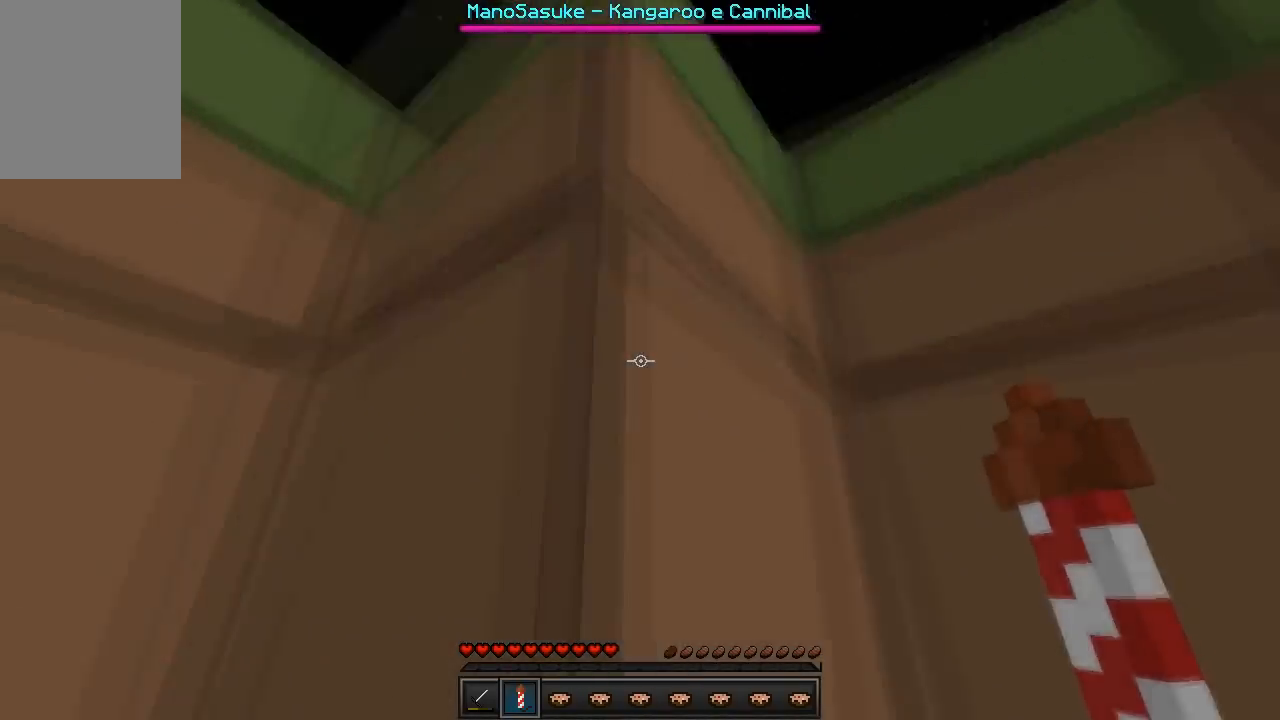
{"keys": ["a", "w"], "events": [[267, "d", "up"], [300, "a", "down"]]}